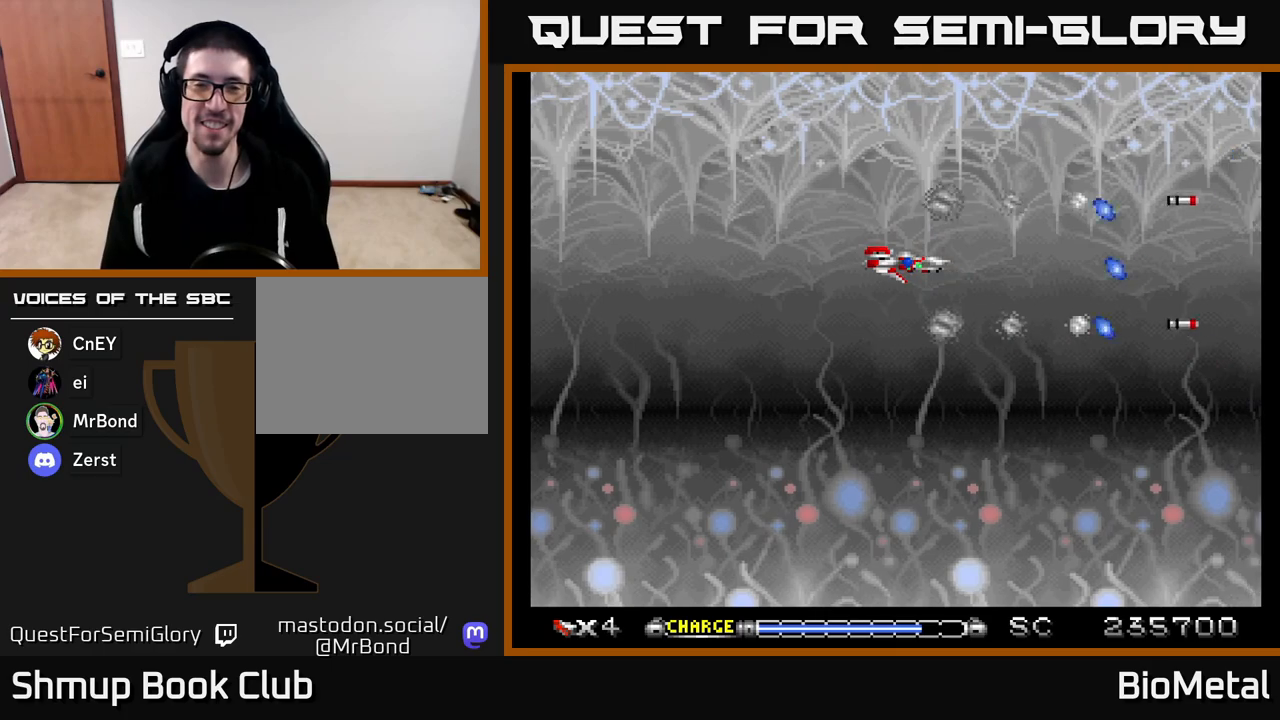
Gameplay with a controller (Xbox layout); each line is a JSON object with the inputs held at the frame after it. "events" lists button and stick changes between this image and that frame as [ms after this image, input, new state], when the widget could be followed in between.
{"buttons": ["A", "DPAD_DOWN"], "left_stick": "center", "right_stick": "center", "events": [[367, "DPAD_DOWN", "down"]]}
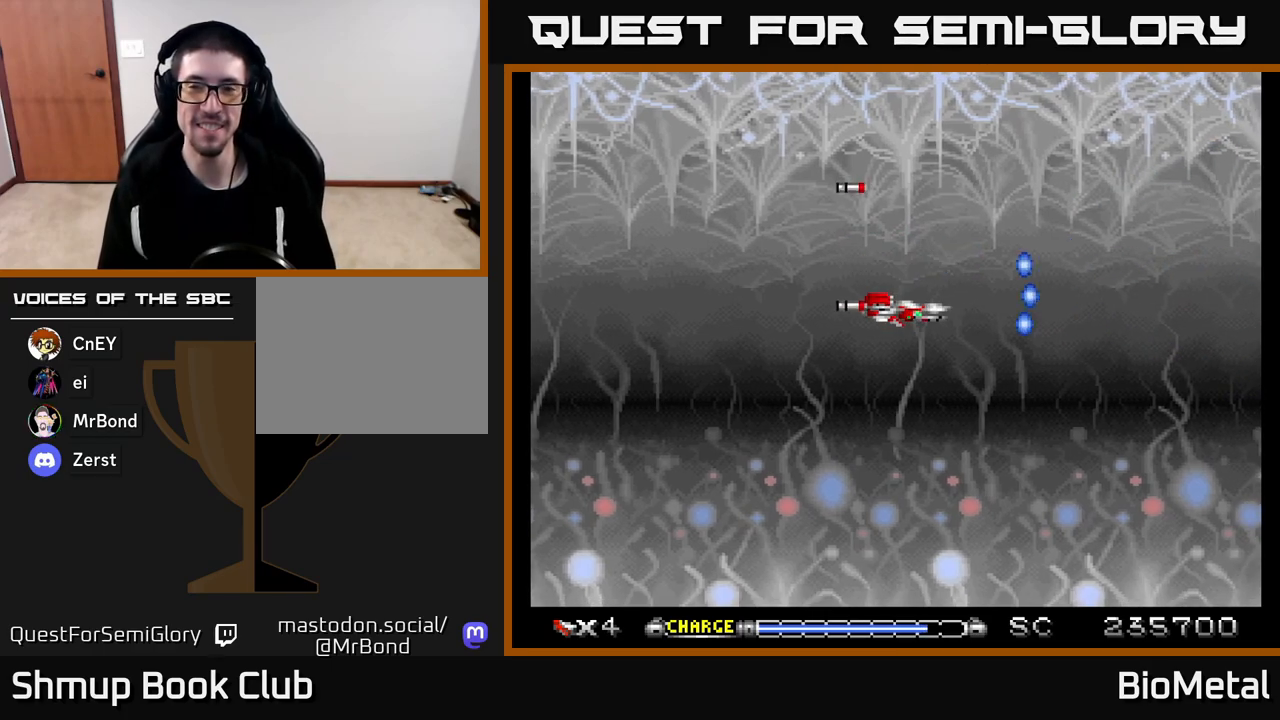
{"buttons": ["A"], "left_stick": "center", "right_stick": "center", "events": [[17, "DPAD_DOWN", "up"]]}
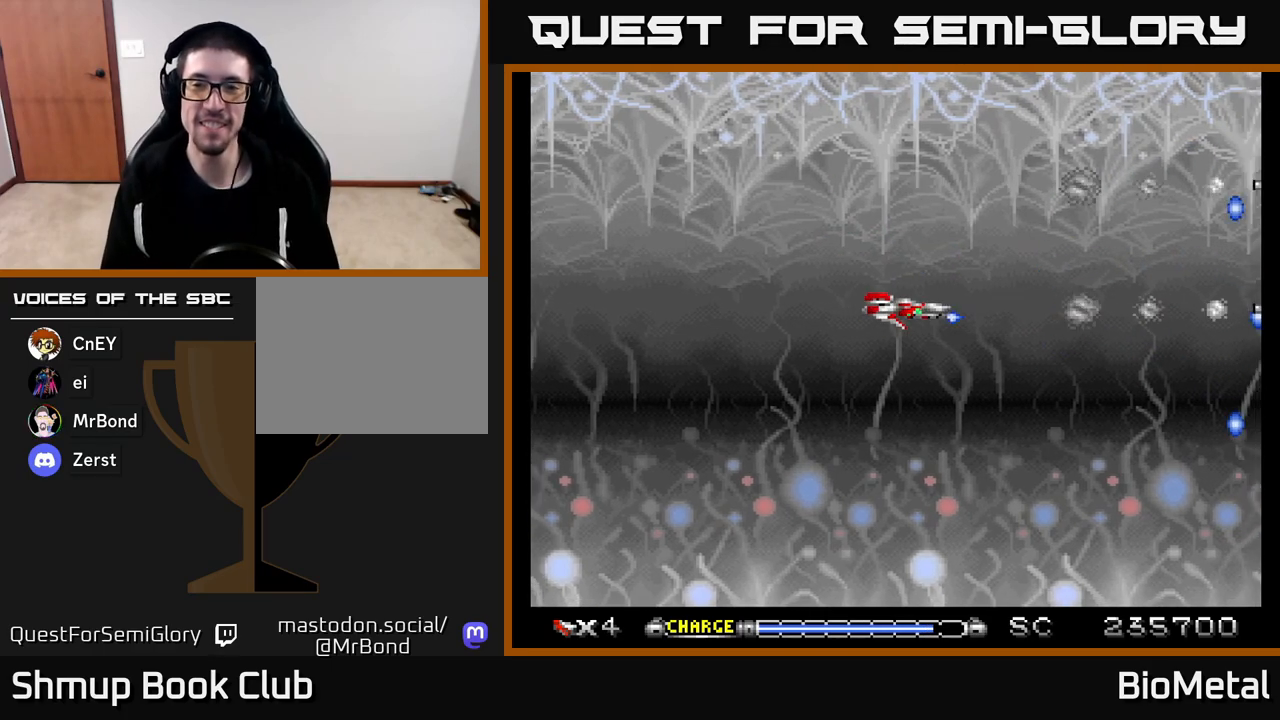
{"buttons": ["A"], "left_stick": "center", "right_stick": "center", "events": []}
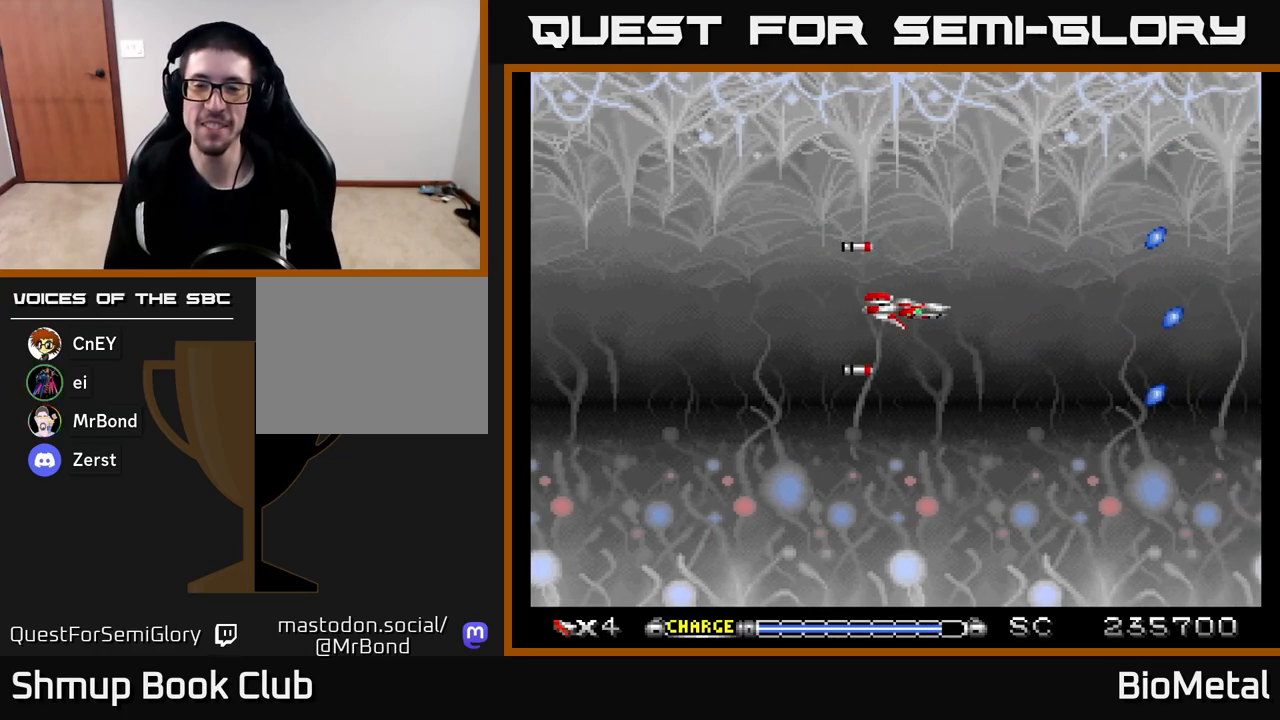
{"buttons": ["A"], "left_stick": "center", "right_stick": "center", "events": []}
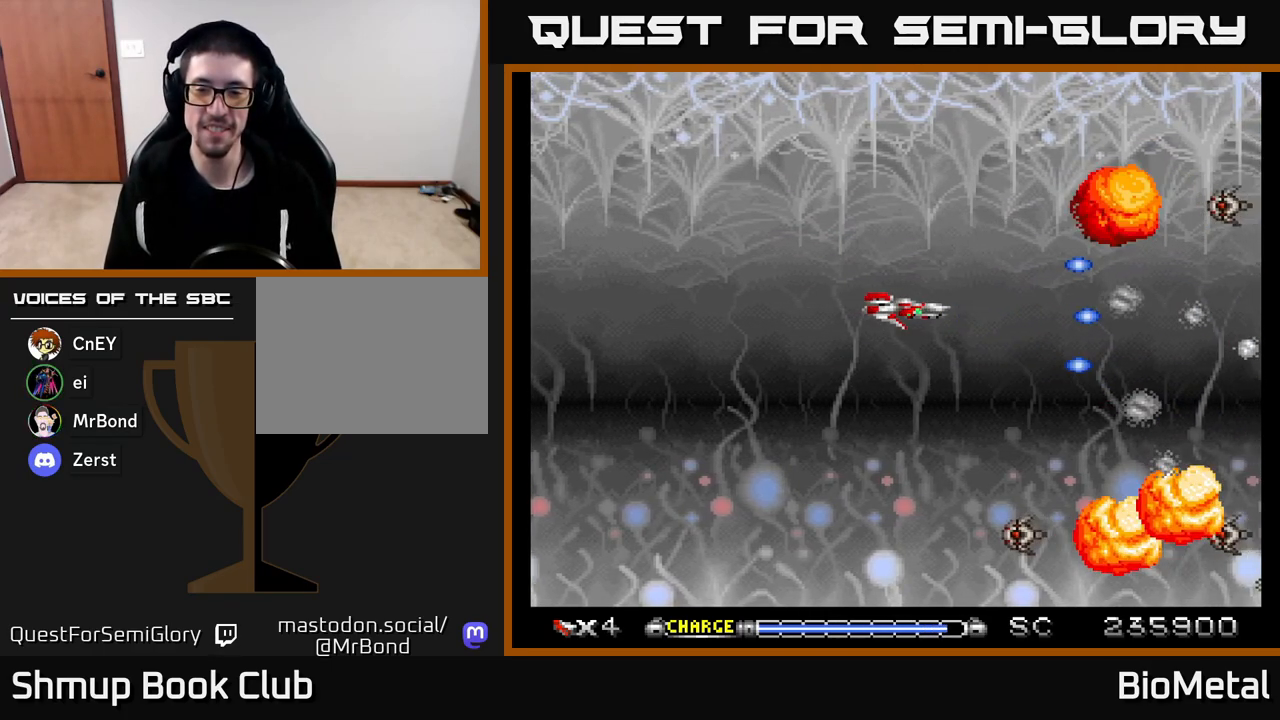
{"buttons": ["A"], "left_stick": "center", "right_stick": "center", "events": [[183, "DPAD_LEFT", "down"], [283, "DPAD_DOWN", "down"], [283, "DPAD_LEFT", "up"], [317, "DPAD_RIGHT", "down"], [367, "X", "down"], [450, "DPAD_RIGHT", "up"], [467, "DPAD_DOWN", "up"], [500, "X", "up"]]}
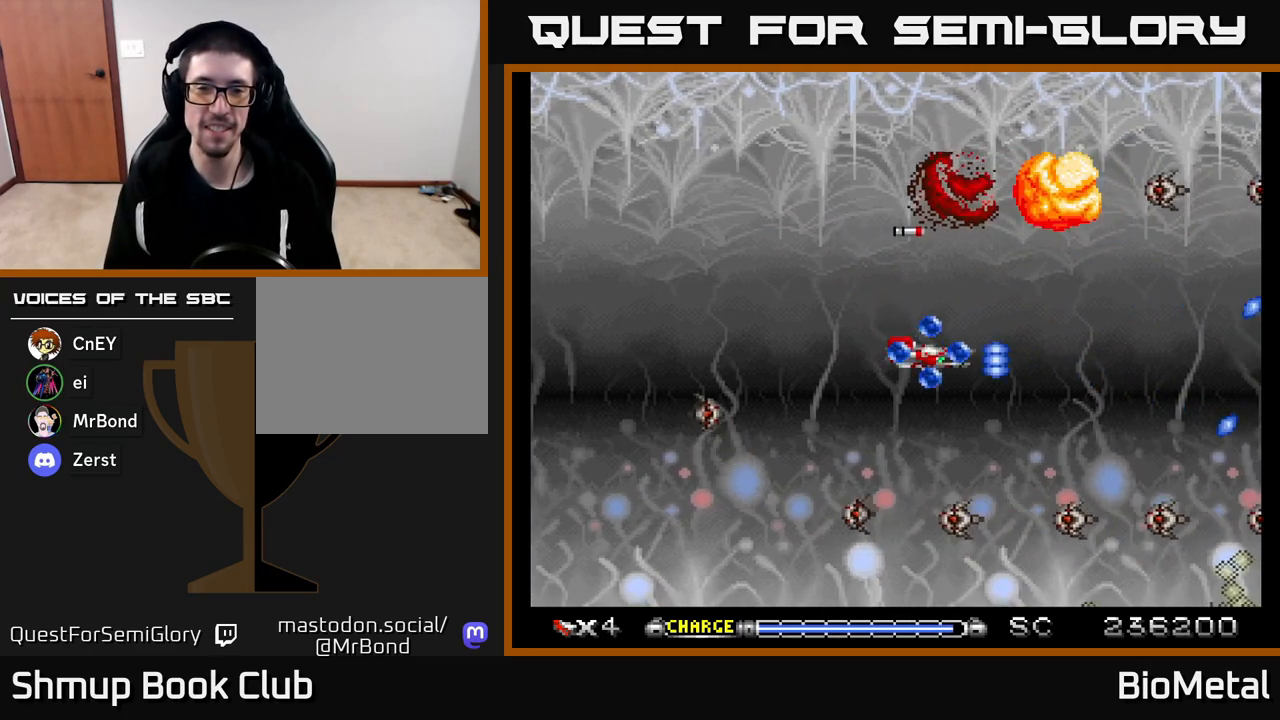
{"buttons": ["A"], "left_stick": "center", "right_stick": "center", "events": [[117, "B", "down"], [300, "DPAD_LEFT", "down"], [433, "B", "up"], [483, "DPAD_LEFT", "up"]]}
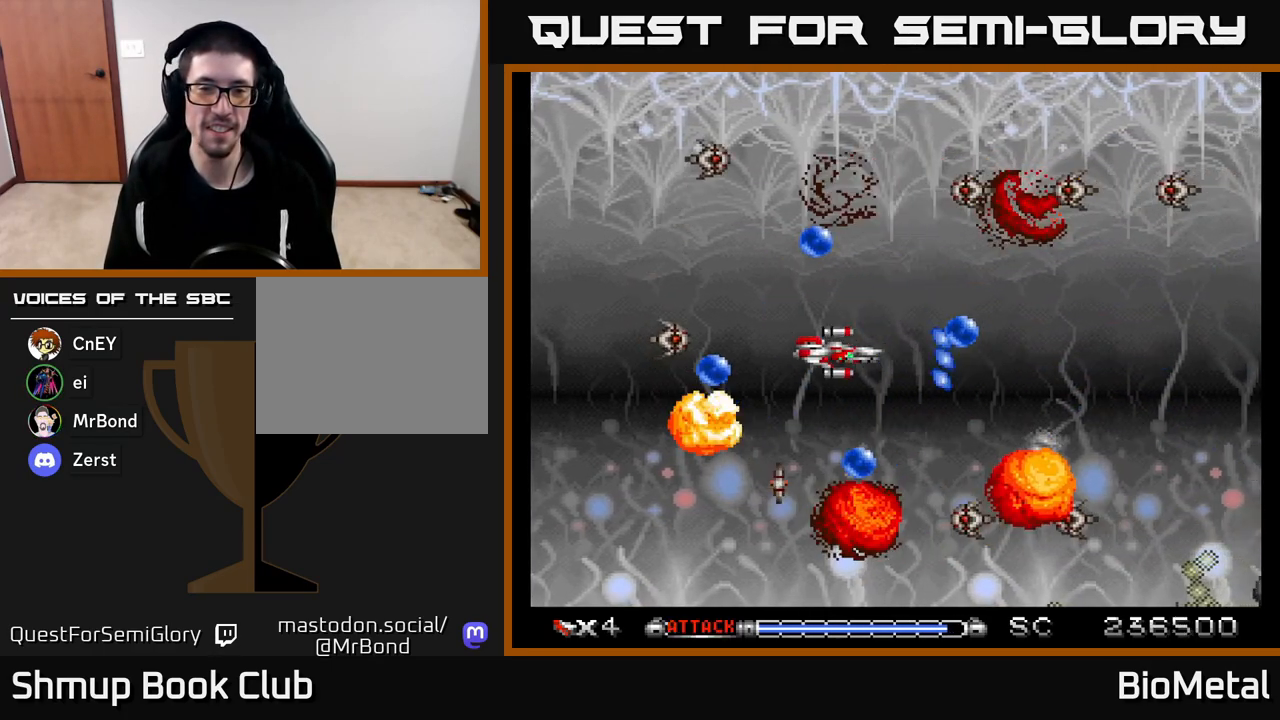
{"buttons": ["A", "DPAD_UP", "DPAD_RIGHT"], "left_stick": "center", "right_stick": "center", "events": [[317, "DPAD_RIGHT", "down"], [433, "DPAD_UP", "down"]]}
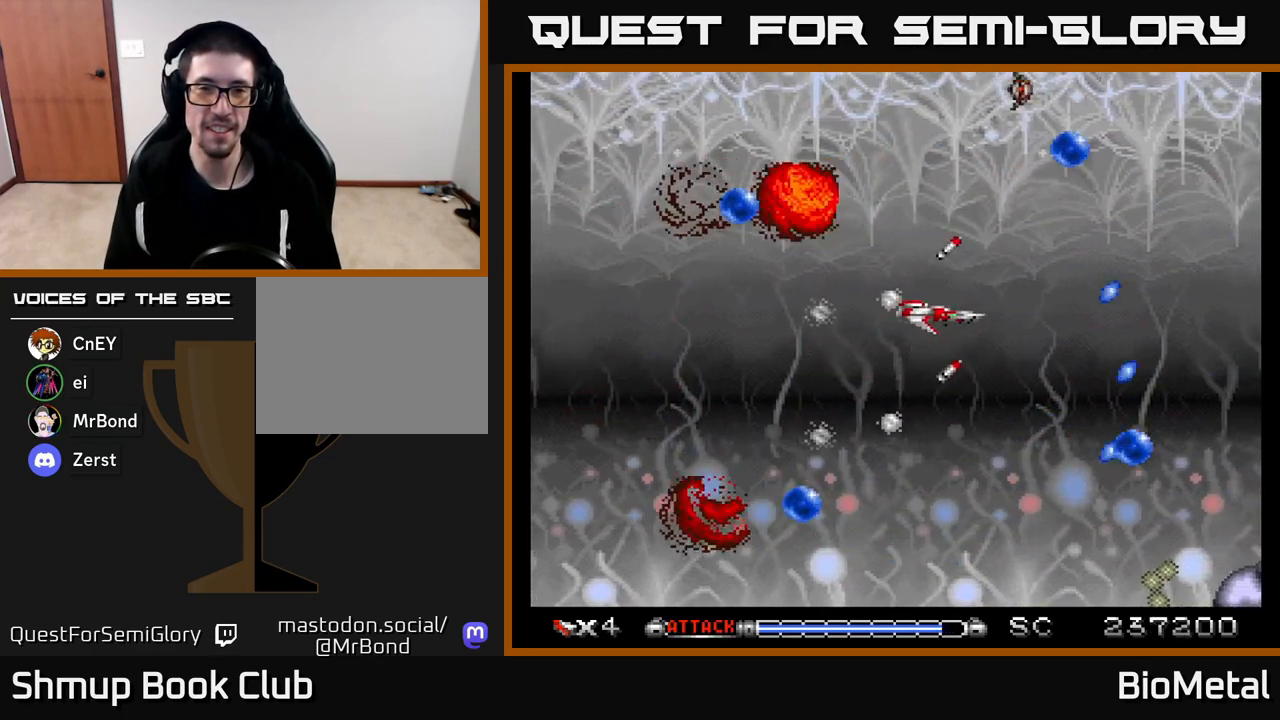
{"buttons": ["A", "DPAD_LEFT"], "left_stick": "center", "right_stick": "center", "events": [[83, "DPAD_UP", "up"], [267, "DPAD_RIGHT", "up"], [317, "DPAD_LEFT", "down"]]}
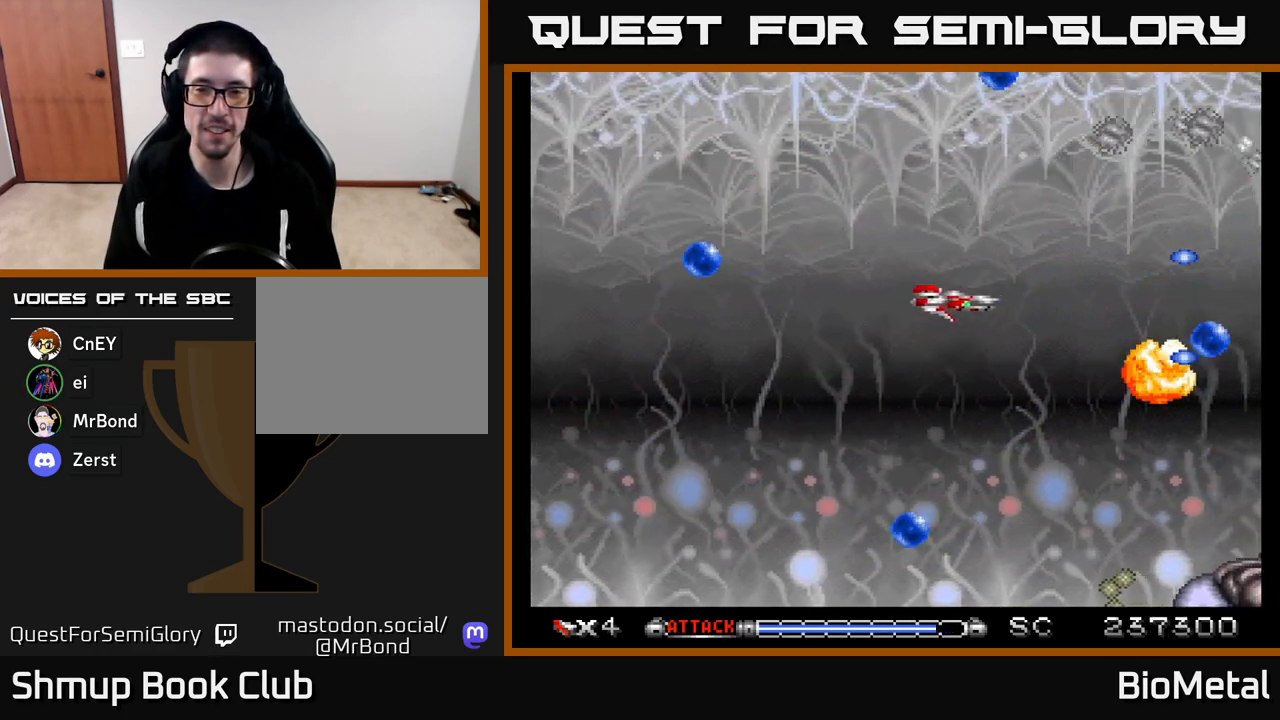
{"buttons": ["A"], "left_stick": "center", "right_stick": "center", "events": [[250, "DPAD_LEFT", "up"], [367, "DPAD_RIGHT", "down"], [433, "DPAD_RIGHT", "up"]]}
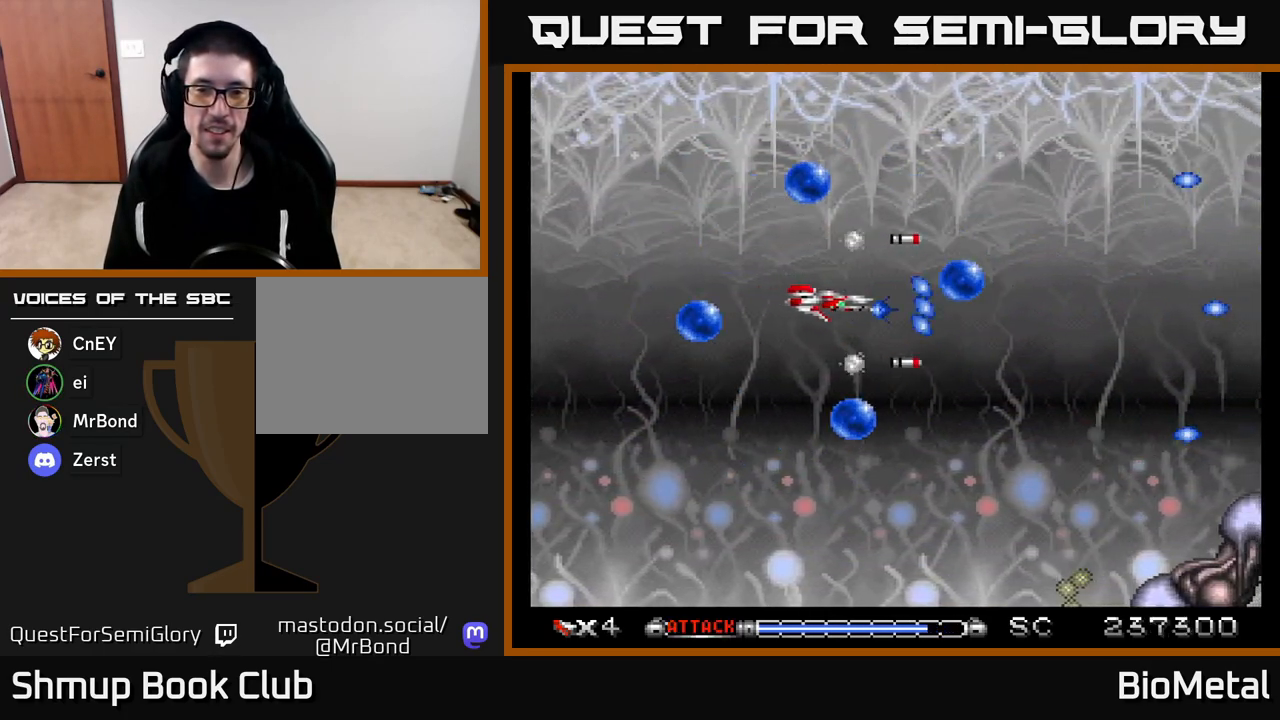
{"buttons": ["A", "X"], "left_stick": "center", "right_stick": "center", "events": [[383, "X", "down"]]}
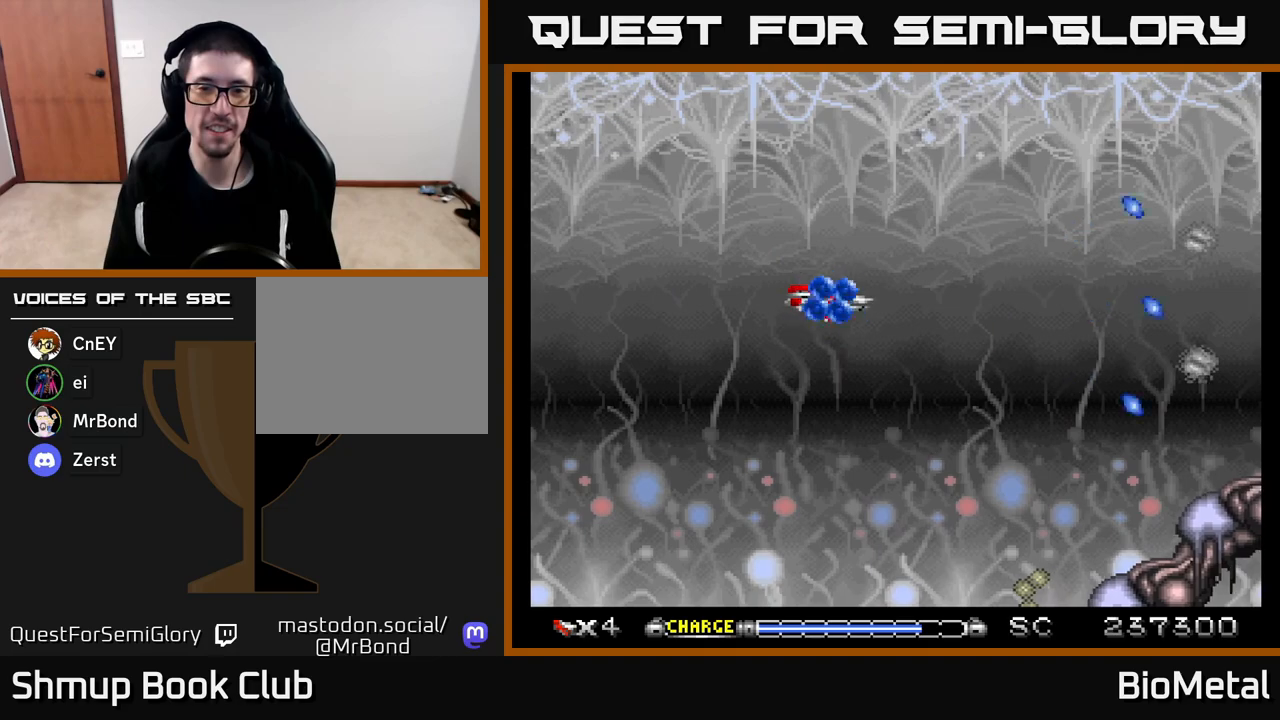
{"buttons": ["A"], "left_stick": "center", "right_stick": "center", "events": [[150, "X", "up"]]}
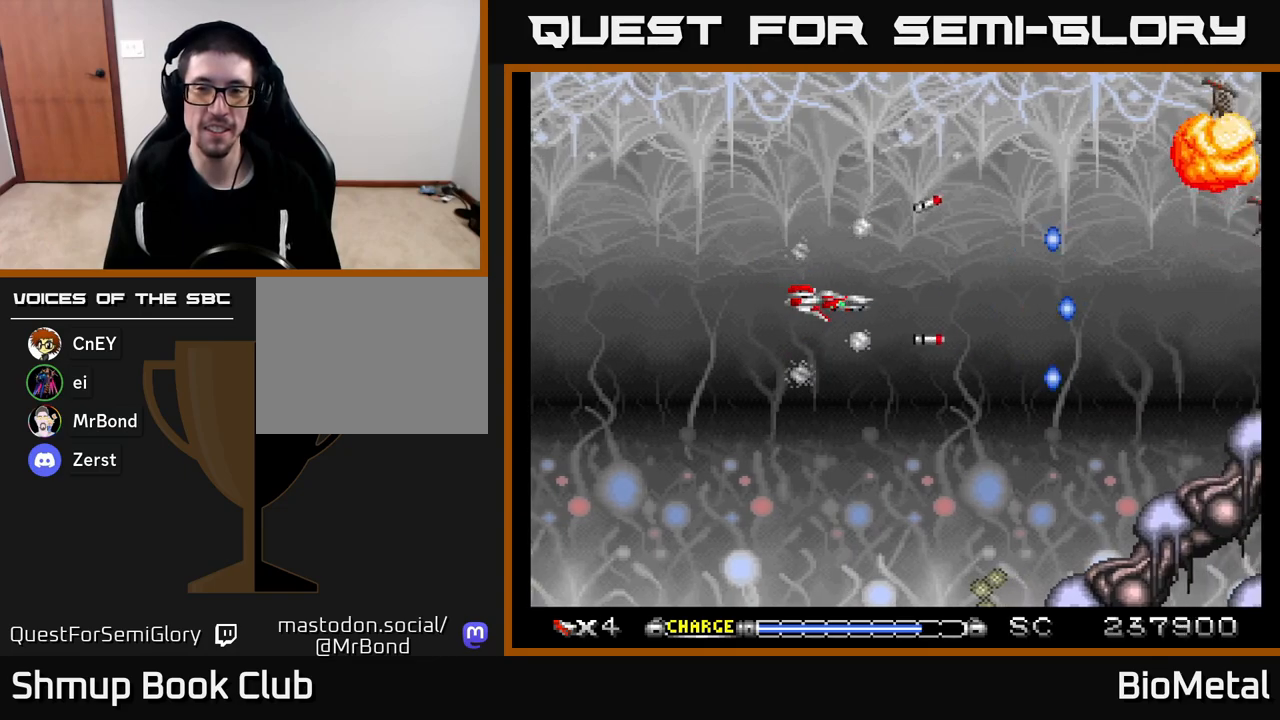
{"buttons": ["A", "DPAD_UP"], "left_stick": "center", "right_stick": "center", "events": [[217, "DPAD_UP", "down"]]}
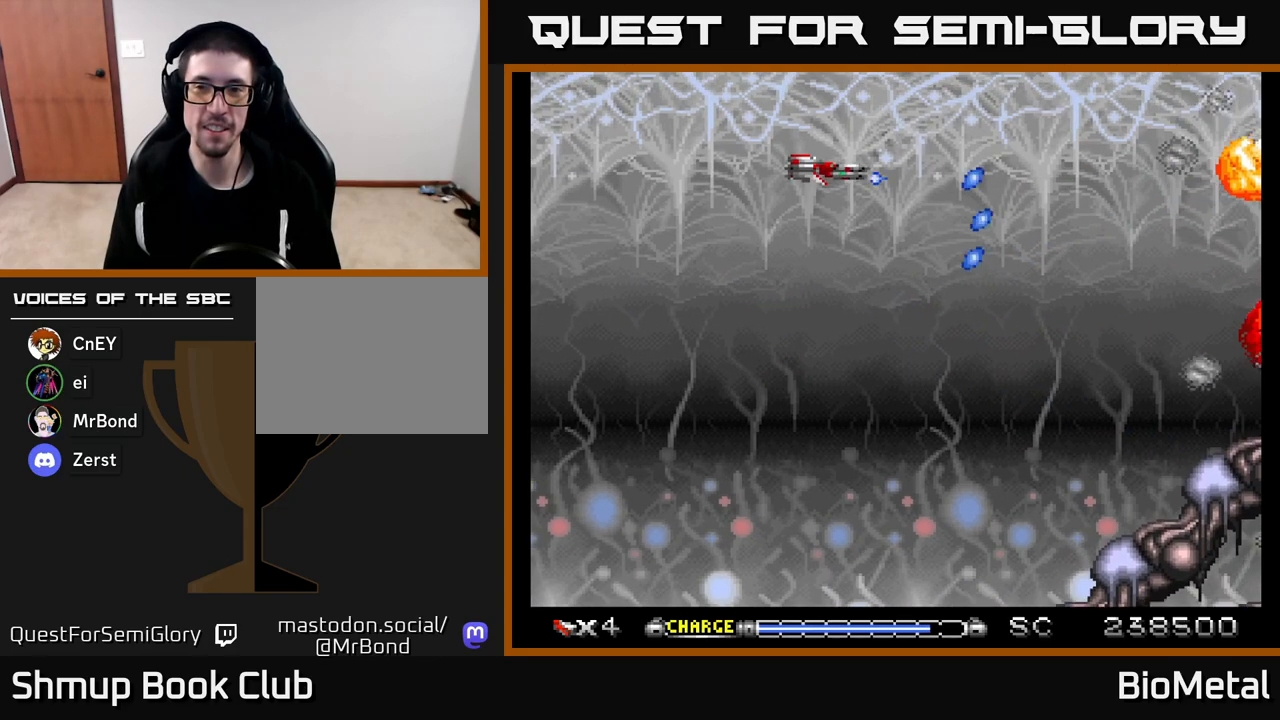
{"buttons": ["A", "DPAD_LEFT"], "left_stick": "center", "right_stick": "center", "events": [[83, "DPAD_LEFT", "down"], [150, "DPAD_UP", "up"]]}
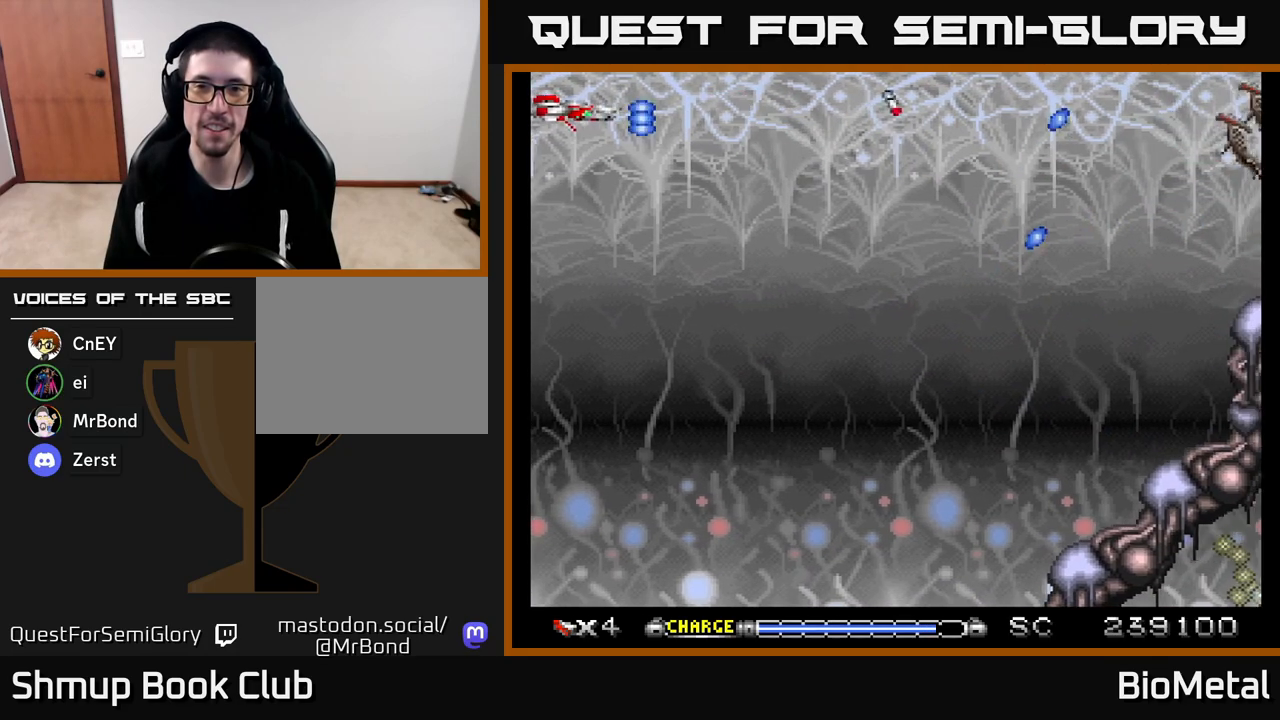
{"buttons": ["A", "DPAD_UP"], "left_stick": "center", "right_stick": "center", "events": [[33, "DPAD_DOWN", "down"], [50, "DPAD_LEFT", "up"], [183, "DPAD_DOWN", "up"], [450, "DPAD_UP", "down"]]}
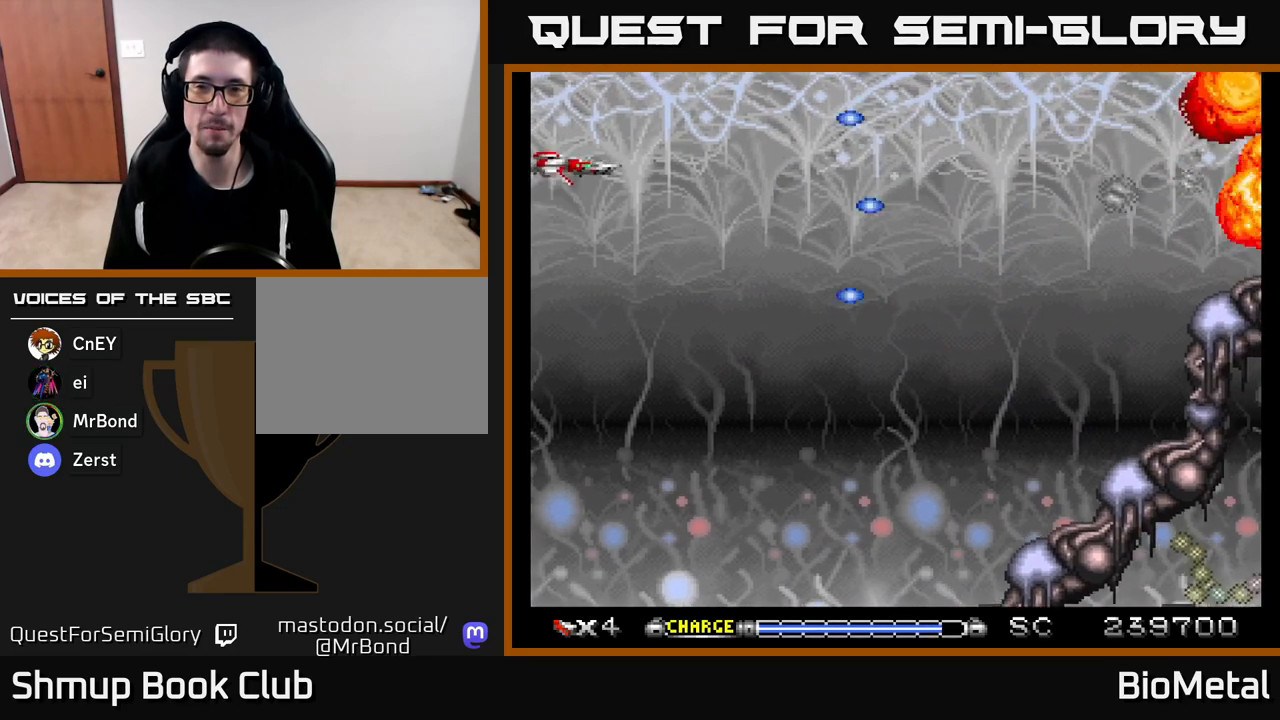
{"buttons": ["A"], "left_stick": "center", "right_stick": "center", "events": [[133, "DPAD_UP", "up"]]}
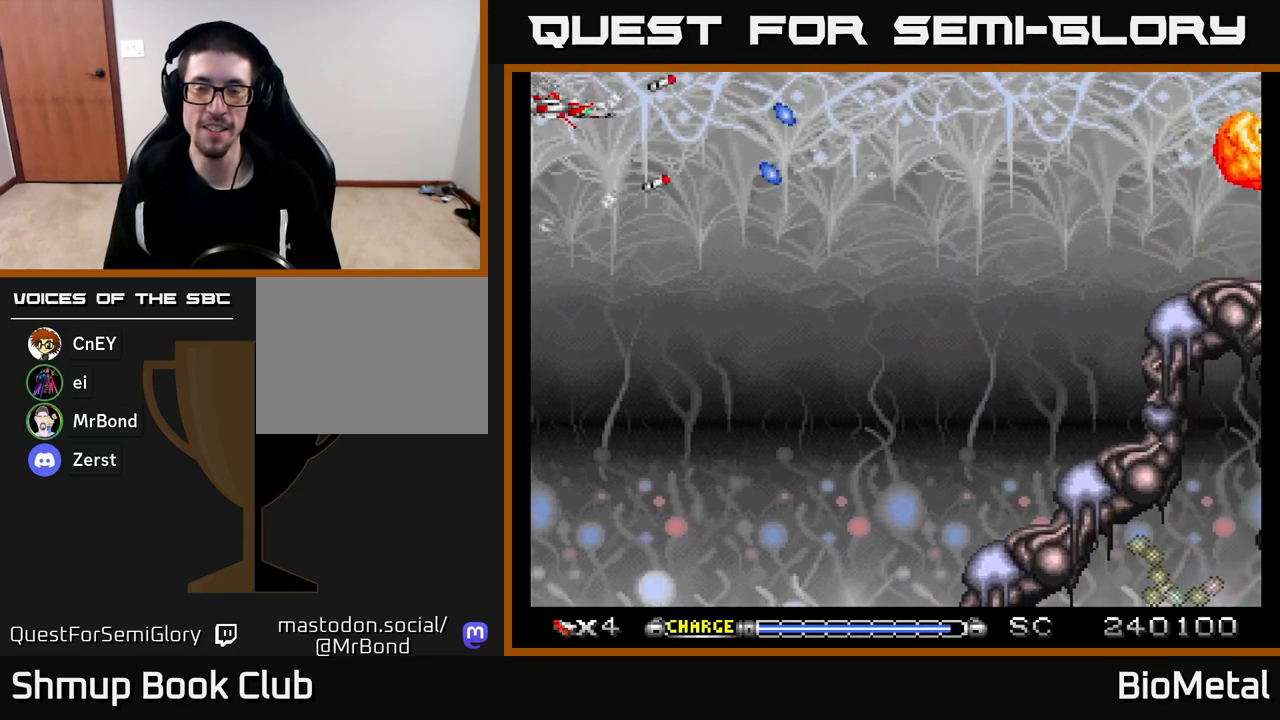
{"buttons": ["A", "DPAD_LEFT"], "left_stick": "center", "right_stick": "center", "events": [[250, "DPAD_RIGHT", "down"], [400, "DPAD_RIGHT", "up"], [500, "DPAD_LEFT", "down"]]}
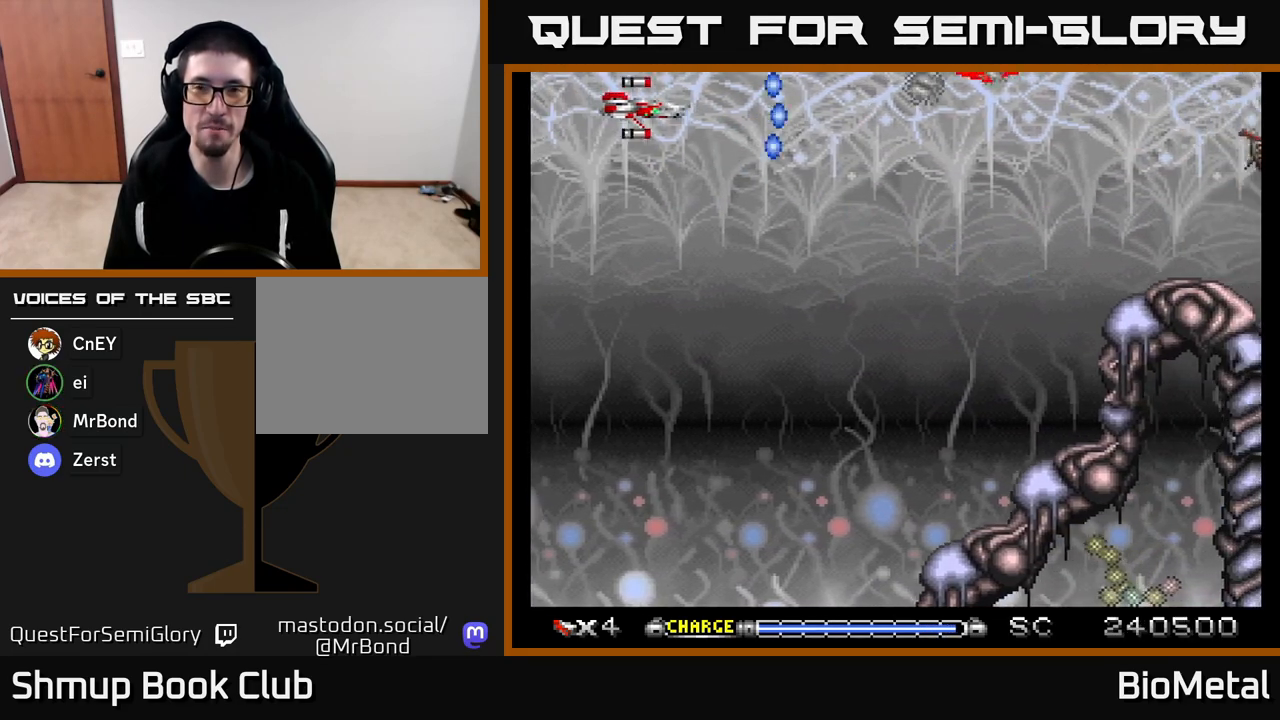
{"buttons": ["A"], "left_stick": "center", "right_stick": "center", "events": [[183, "DPAD_LEFT", "up"]]}
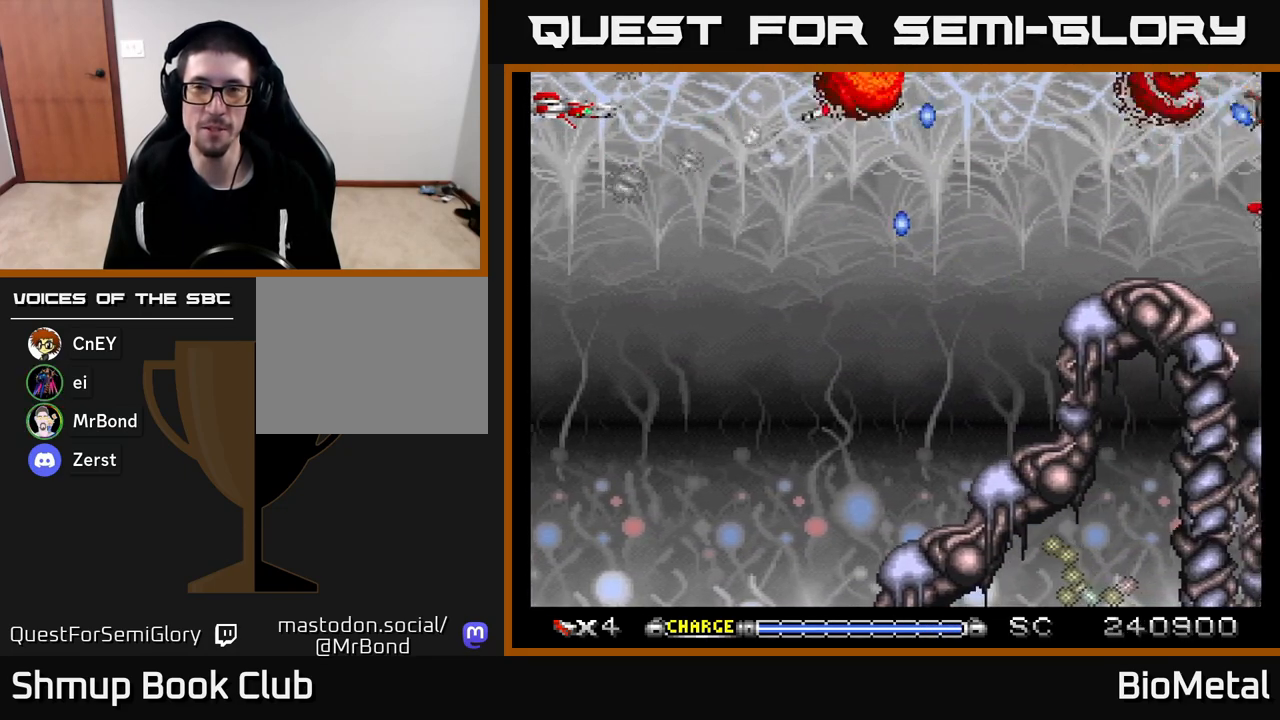
{"buttons": ["A"], "left_stick": "center", "right_stick": "center", "events": [[183, "DPAD_RIGHT", "down"], [333, "DPAD_RIGHT", "up"]]}
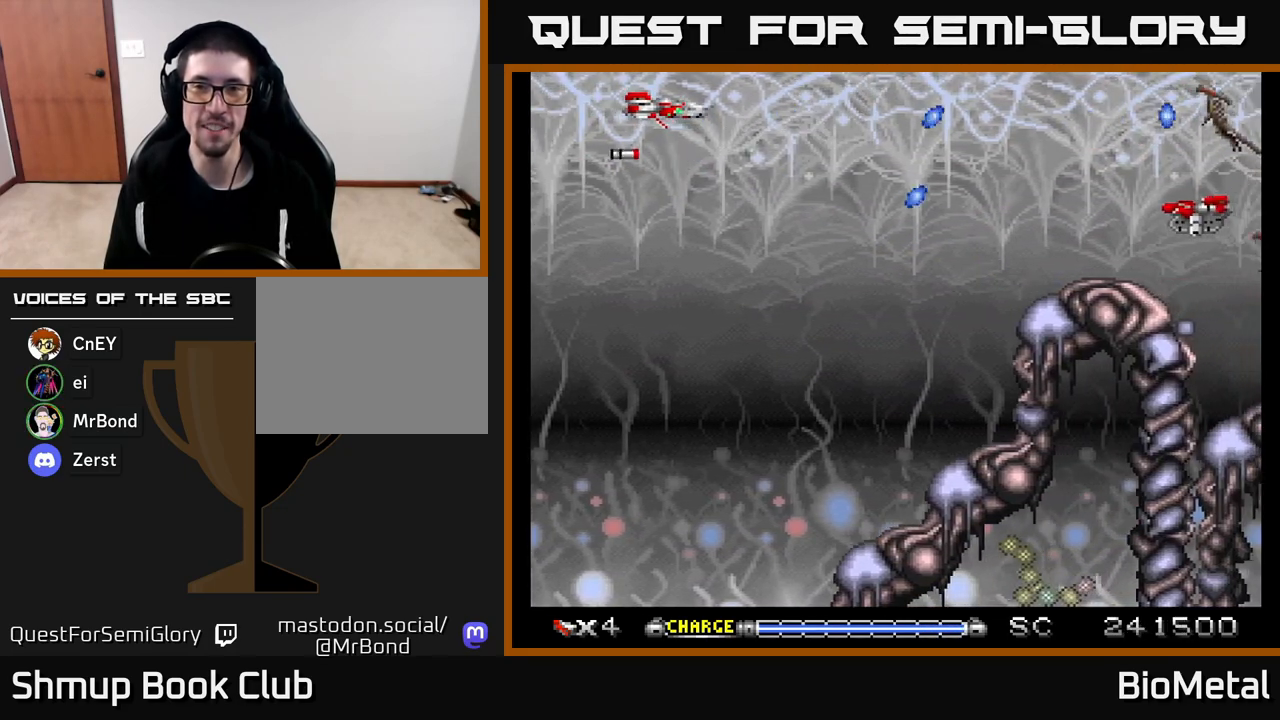
{"buttons": ["A"], "left_stick": "center", "right_stick": "center", "events": [[67, "DPAD_RIGHT", "down"], [200, "DPAD_DOWN", "down"], [233, "DPAD_RIGHT", "up"], [367, "DPAD_RIGHT", "down"], [400, "DPAD_DOWN", "up"], [433, "DPAD_RIGHT", "up"]]}
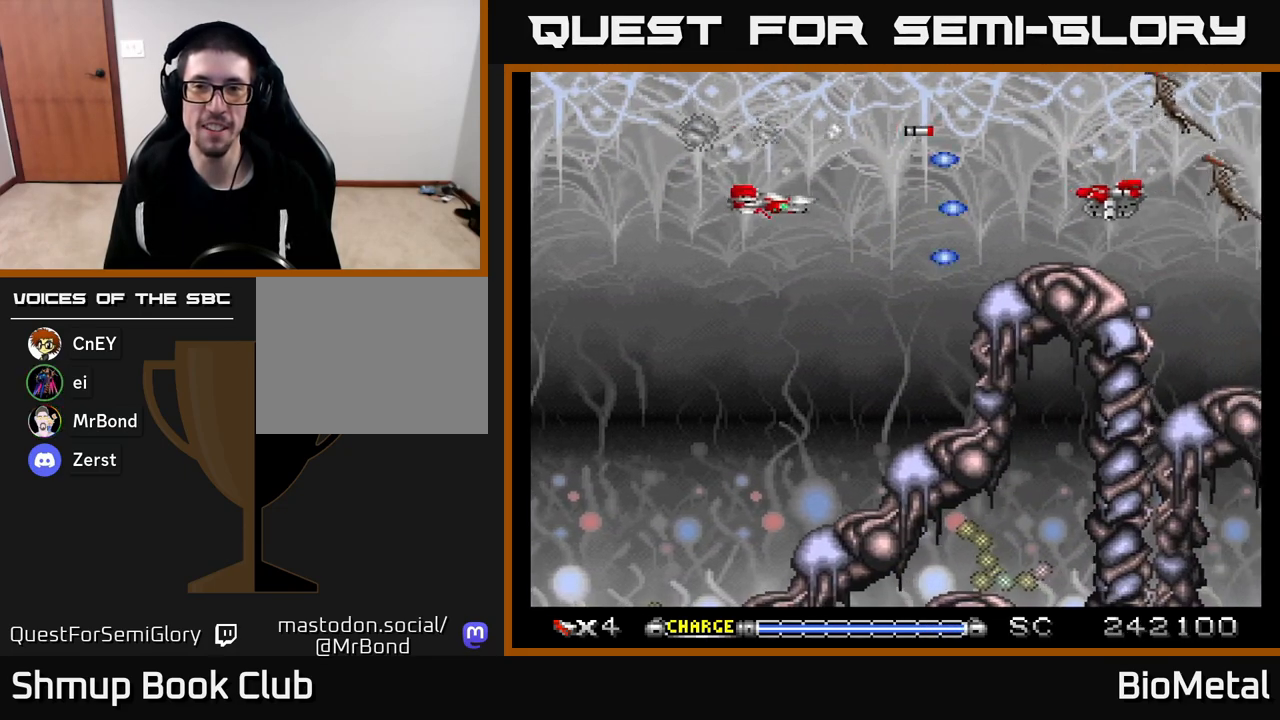
{"buttons": ["A"], "left_stick": "center", "right_stick": "center", "events": [[267, "DPAD_LEFT", "down"], [267, "DPAD_UP", "down"], [433, "DPAD_LEFT", "up"], [483, "DPAD_UP", "up"]]}
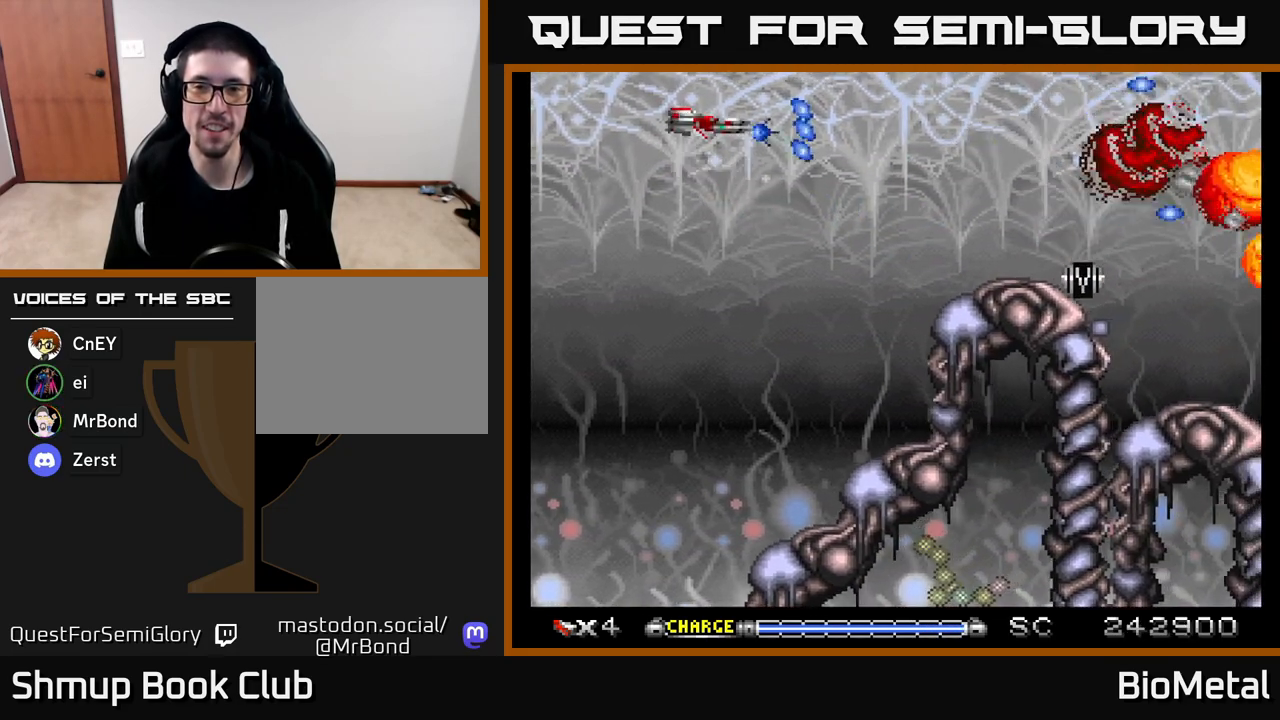
{"buttons": ["A"], "left_stick": "center", "right_stick": "center", "events": [[67, "DPAD_RIGHT", "down"], [283, "DPAD_RIGHT", "up"]]}
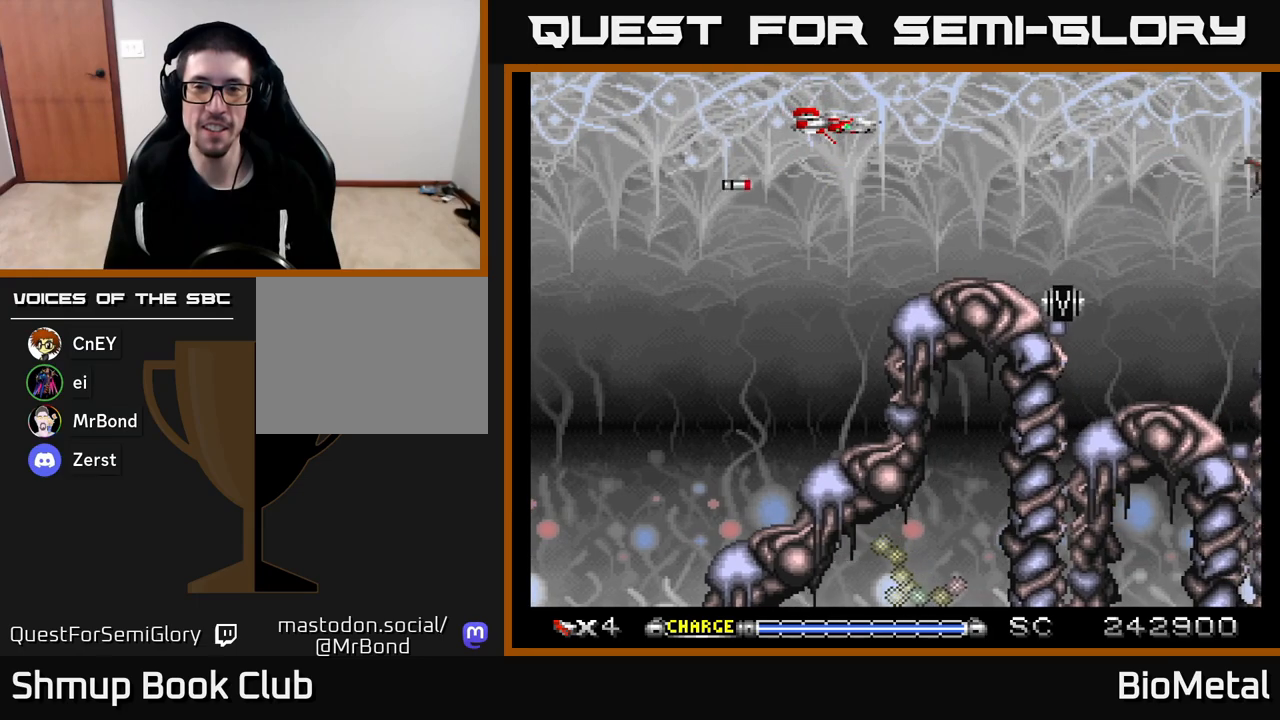
{"buttons": ["A"], "left_stick": "center", "right_stick": "center", "events": [[150, "DPAD_DOWN", "down"], [200, "DPAD_RIGHT", "down"], [233, "DPAD_DOWN", "up"], [267, "DPAD_RIGHT", "up"]]}
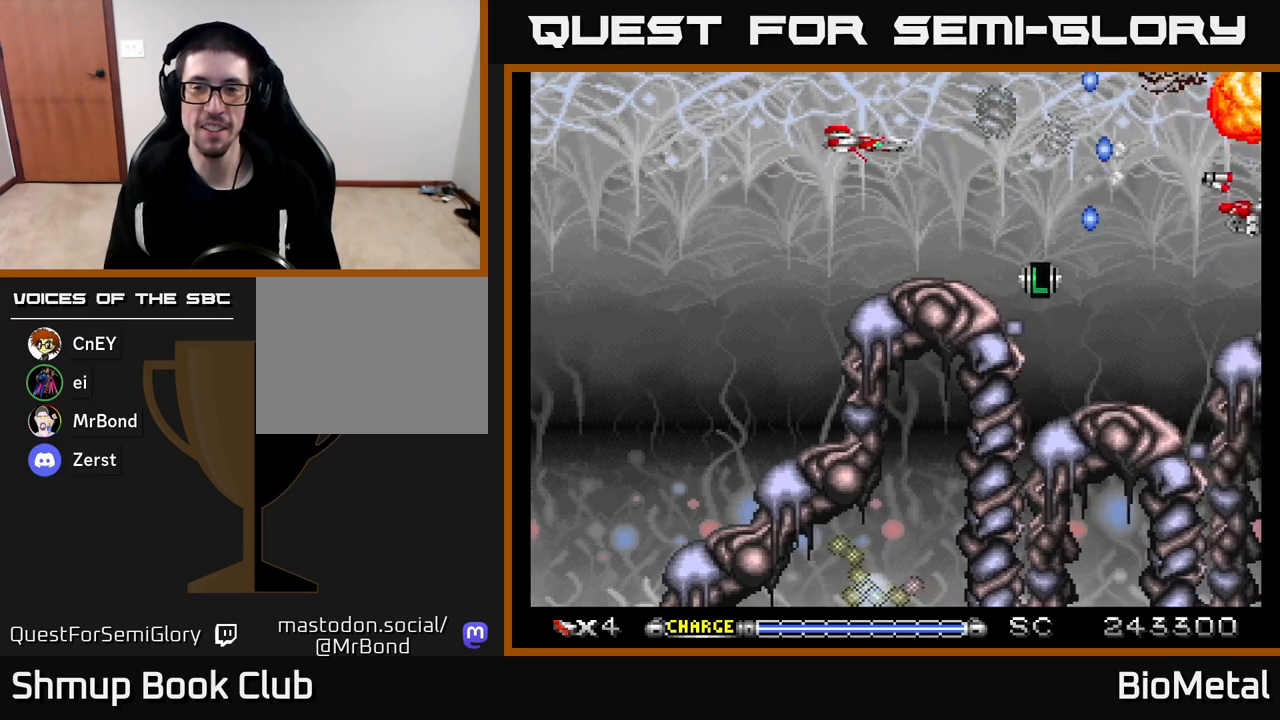
{"buttons": ["A"], "left_stick": "center", "right_stick": "center", "events": []}
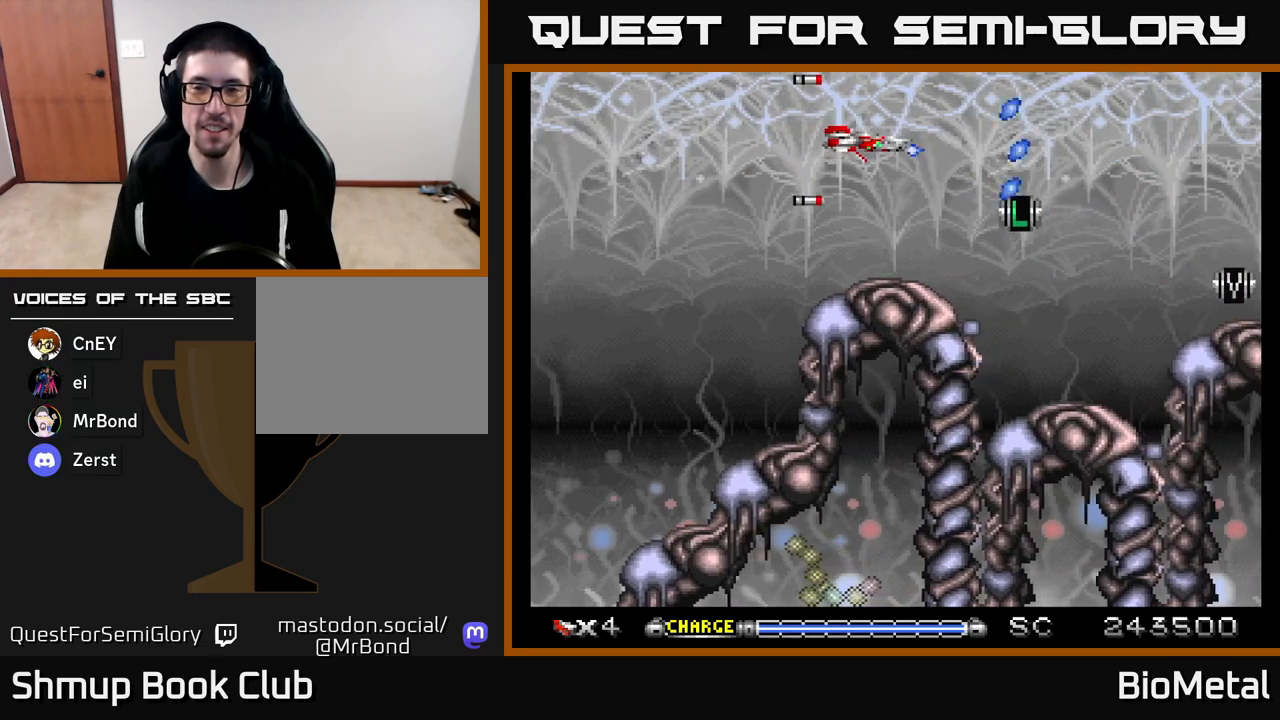
{"buttons": ["A"], "left_stick": "center", "right_stick": "center", "events": []}
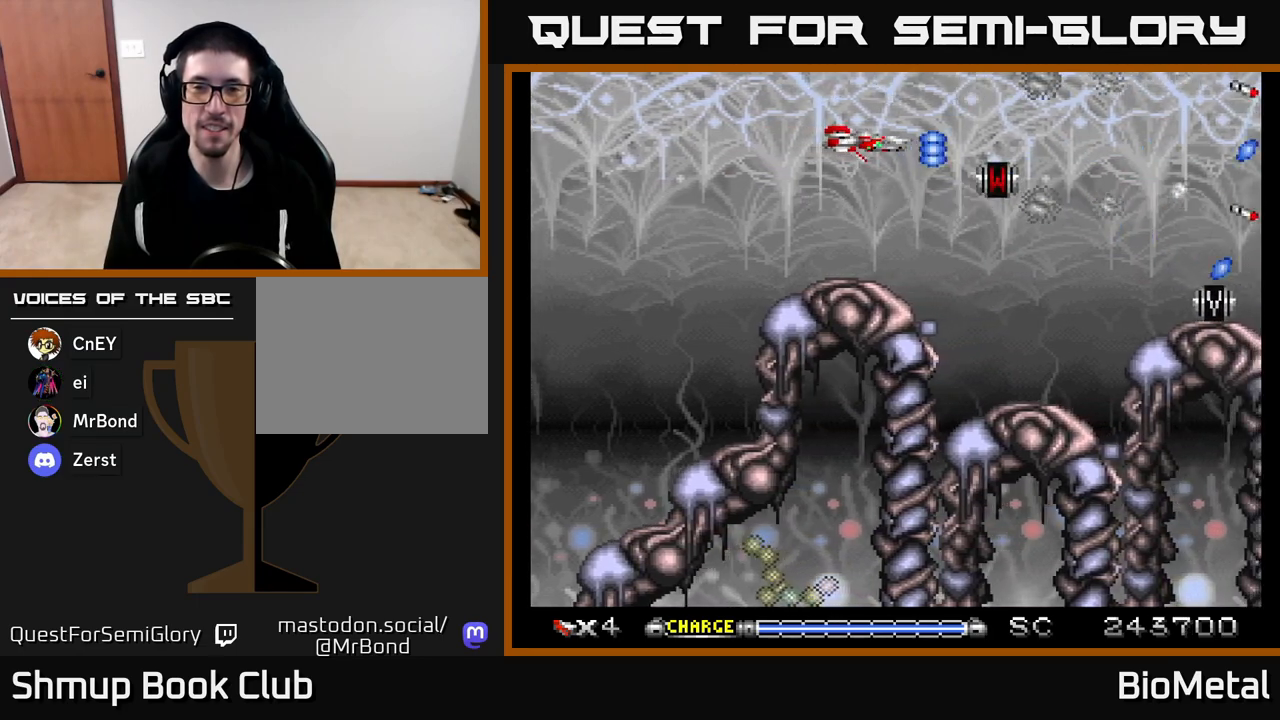
{"buttons": ["A"], "left_stick": "center", "right_stick": "center", "events": []}
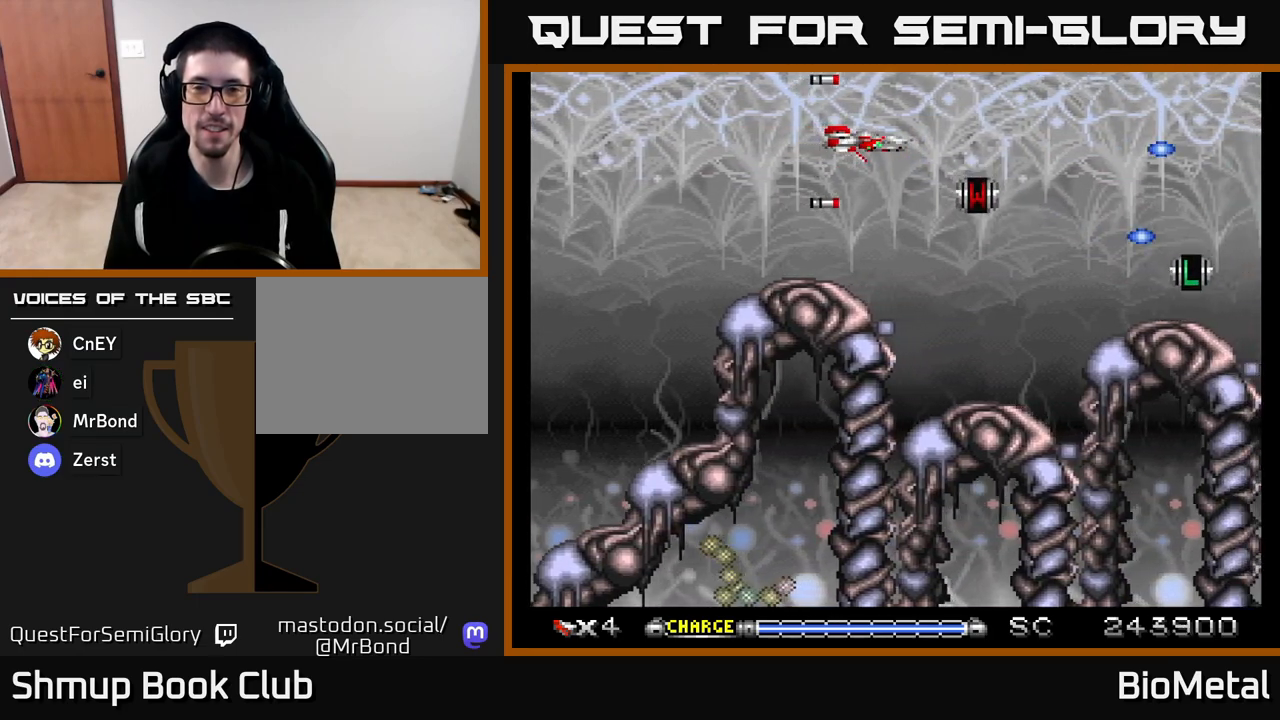
{"buttons": ["A", "DPAD_UP"], "left_stick": "center", "right_stick": "center", "events": [[150, "DPAD_RIGHT", "down"], [200, "DPAD_DOWN", "down"], [317, "DPAD_RIGHT", "up"], [483, "DPAD_DOWN", "up"], [500, "DPAD_UP", "down"]]}
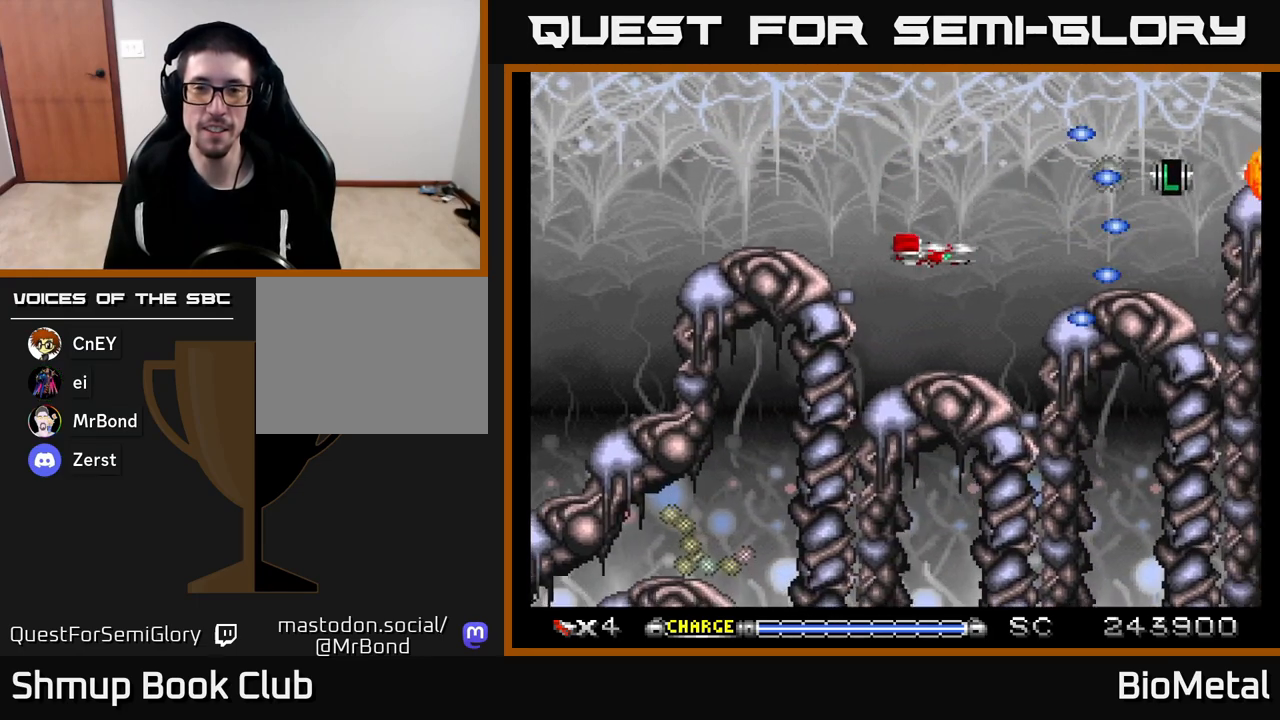
{"buttons": ["A"], "left_stick": "center", "right_stick": "center", "events": [[333, "DPAD_UP", "up"]]}
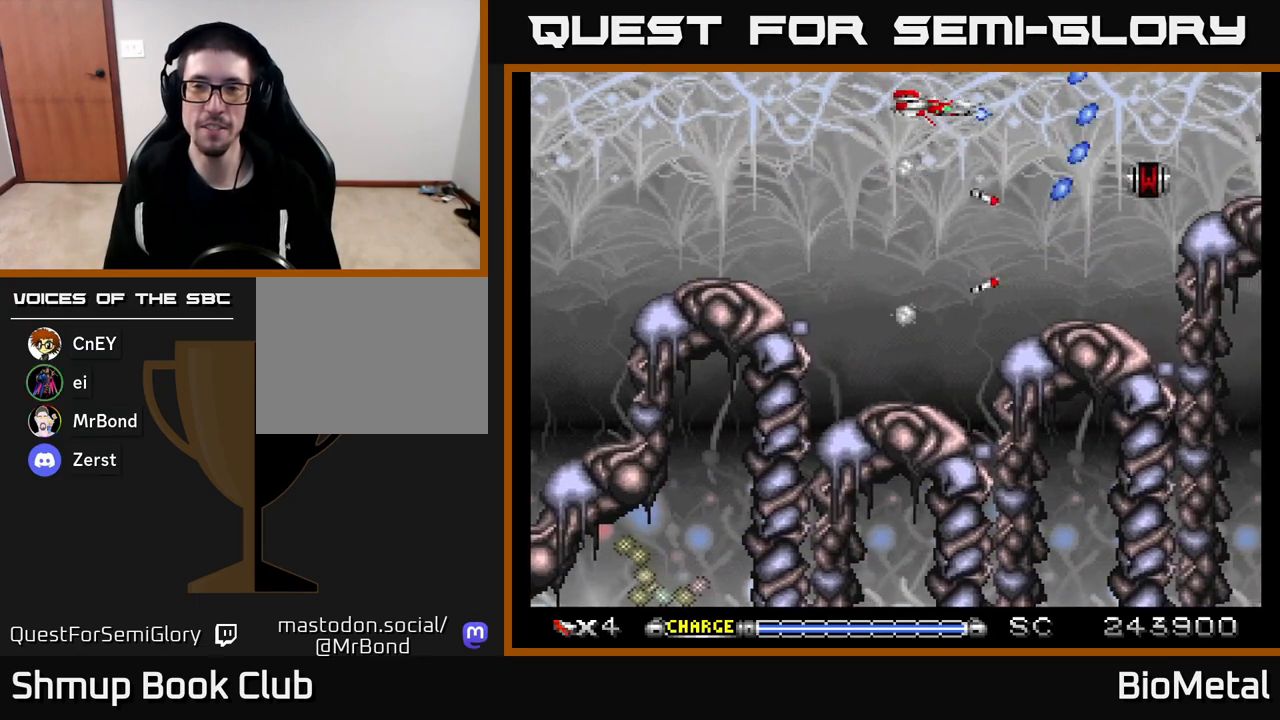
{"buttons": ["A", "DPAD_RIGHT"], "left_stick": "center", "right_stick": "center", "events": [[433, "DPAD_RIGHT", "down"]]}
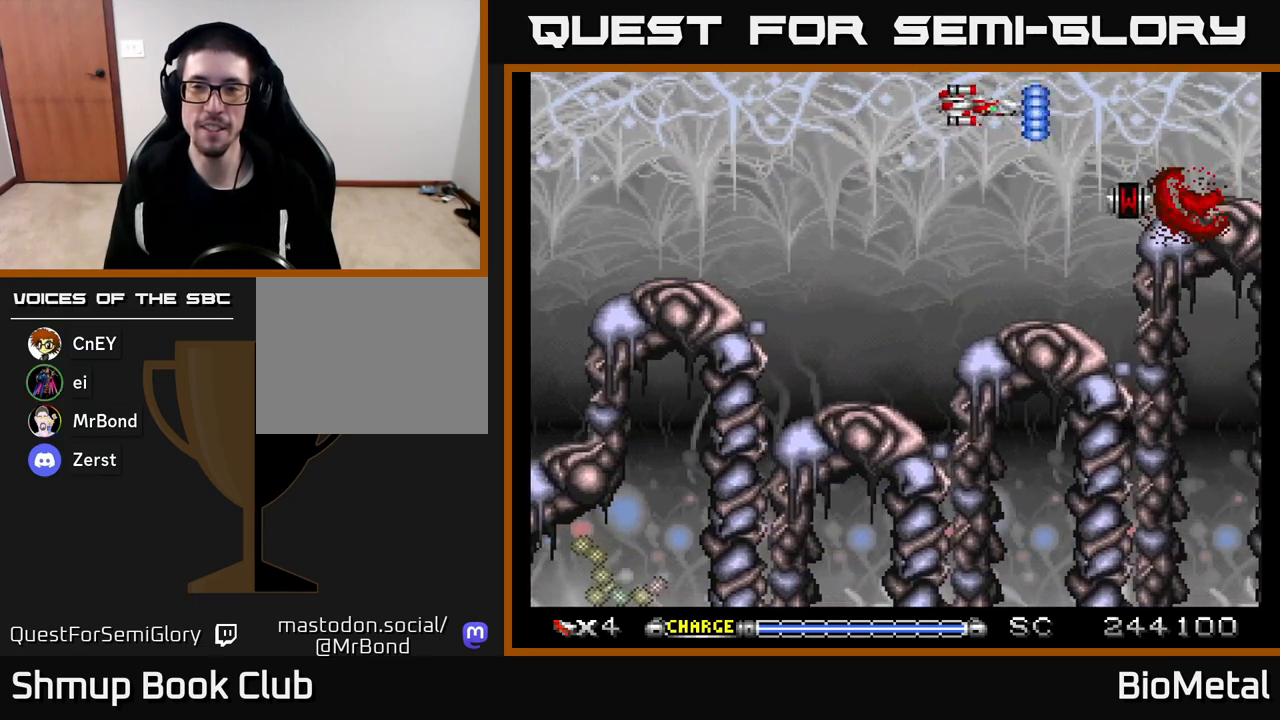
{"buttons": ["A", "DPAD_LEFT"], "left_stick": "center", "right_stick": "center", "events": [[117, "DPAD_RIGHT", "up"], [133, "DPAD_RIGHT", "down"], [150, "DPAD_DOWN", "down"], [267, "DPAD_RIGHT", "up"], [450, "DPAD_DOWN", "up"], [450, "DPAD_LEFT", "down"]]}
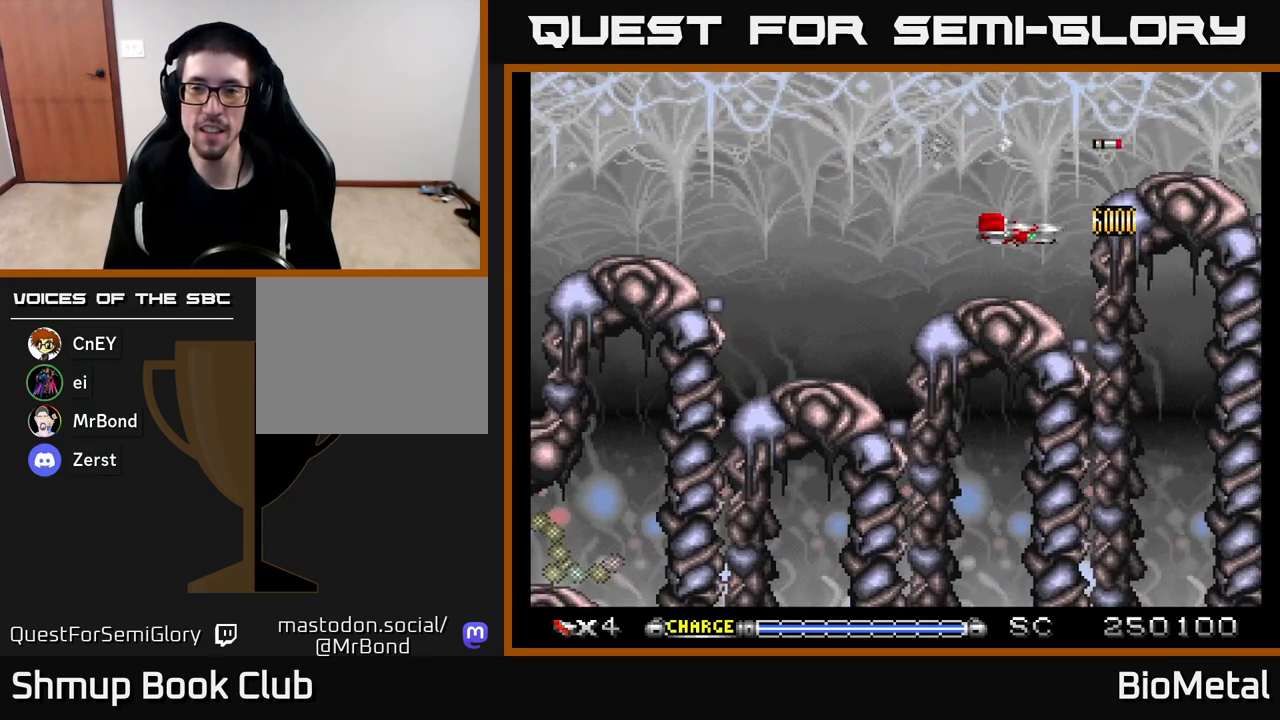
{"buttons": ["A"], "left_stick": "center", "right_stick": "center", "events": [[133, "DPAD_UP", "down"], [183, "DPAD_LEFT", "up"], [500, "DPAD_UP", "up"]]}